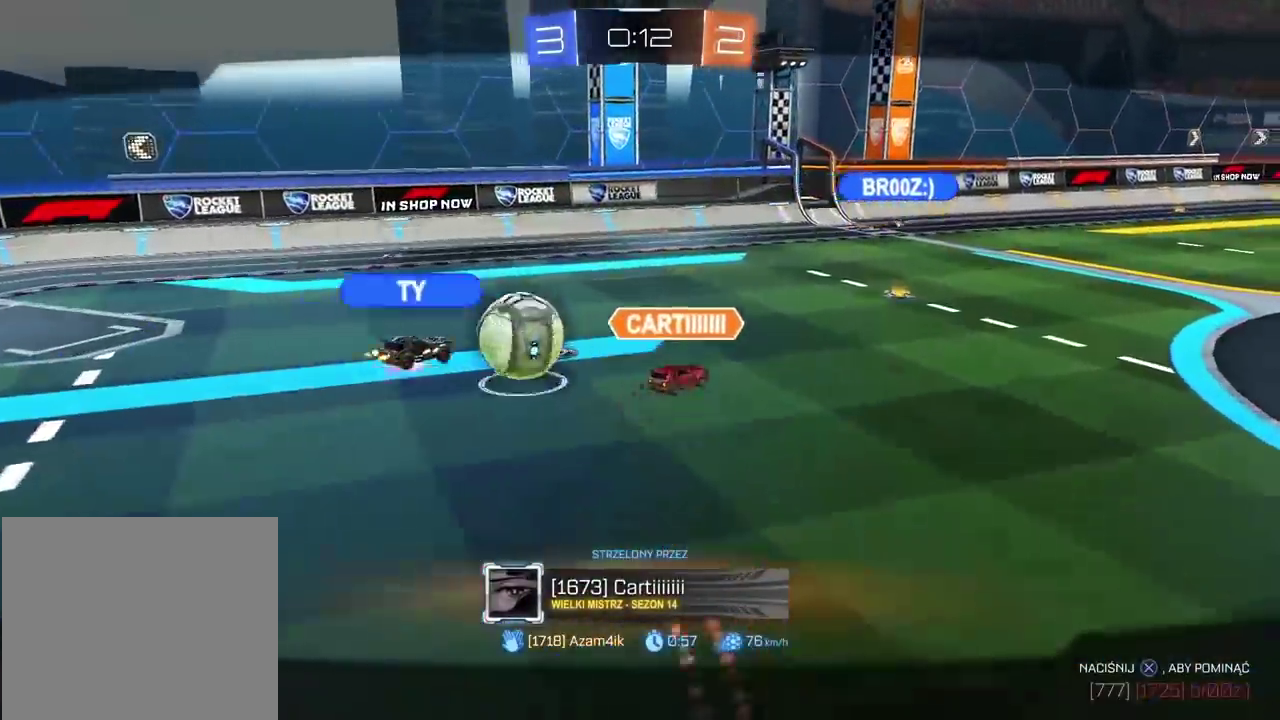
Gameplay with a controller (PlayStation layout); each line is a JSON object with the inputs held at the frame after it. "events" lists button and stick changes between this image and that frame as [ms after this image, input, new state], when the widget could be followed in between. Not read: R1.
{"buttons": [], "left_stick": "center", "right_stick": "right", "events": []}
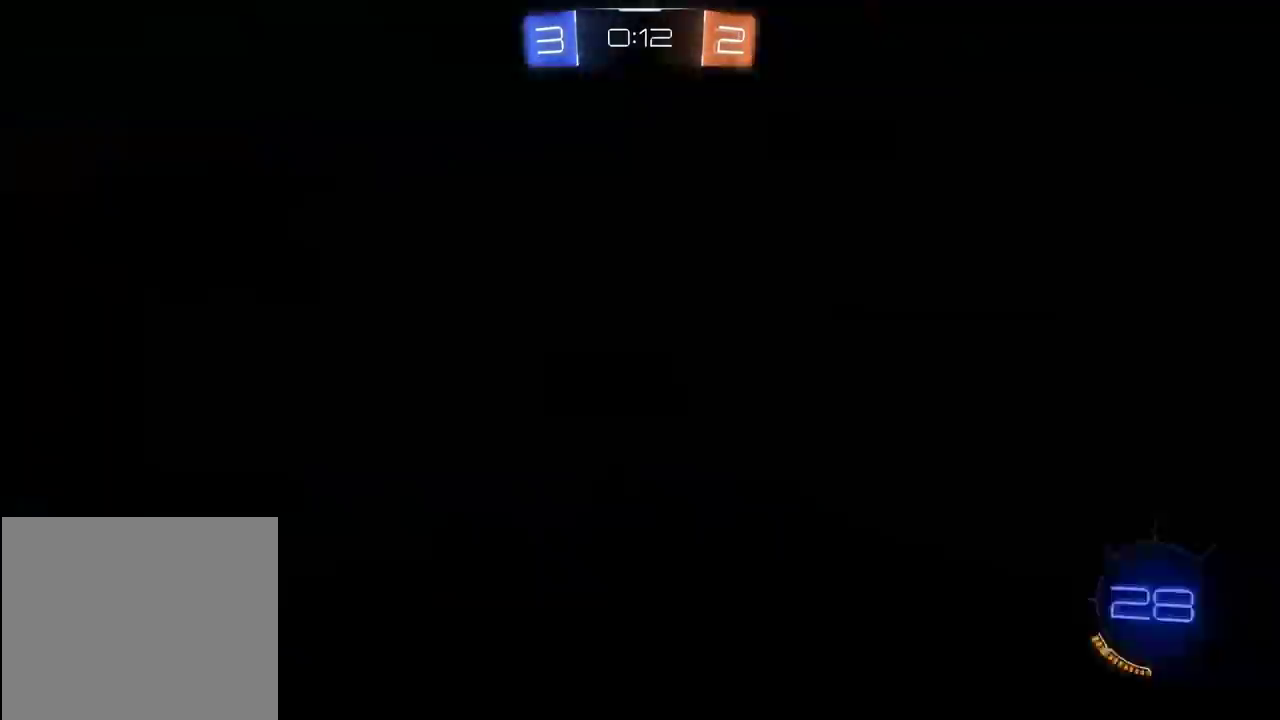
{"buttons": [], "left_stick": "center", "right_stick": "center", "events": [[283, "right_stick", "center"]]}
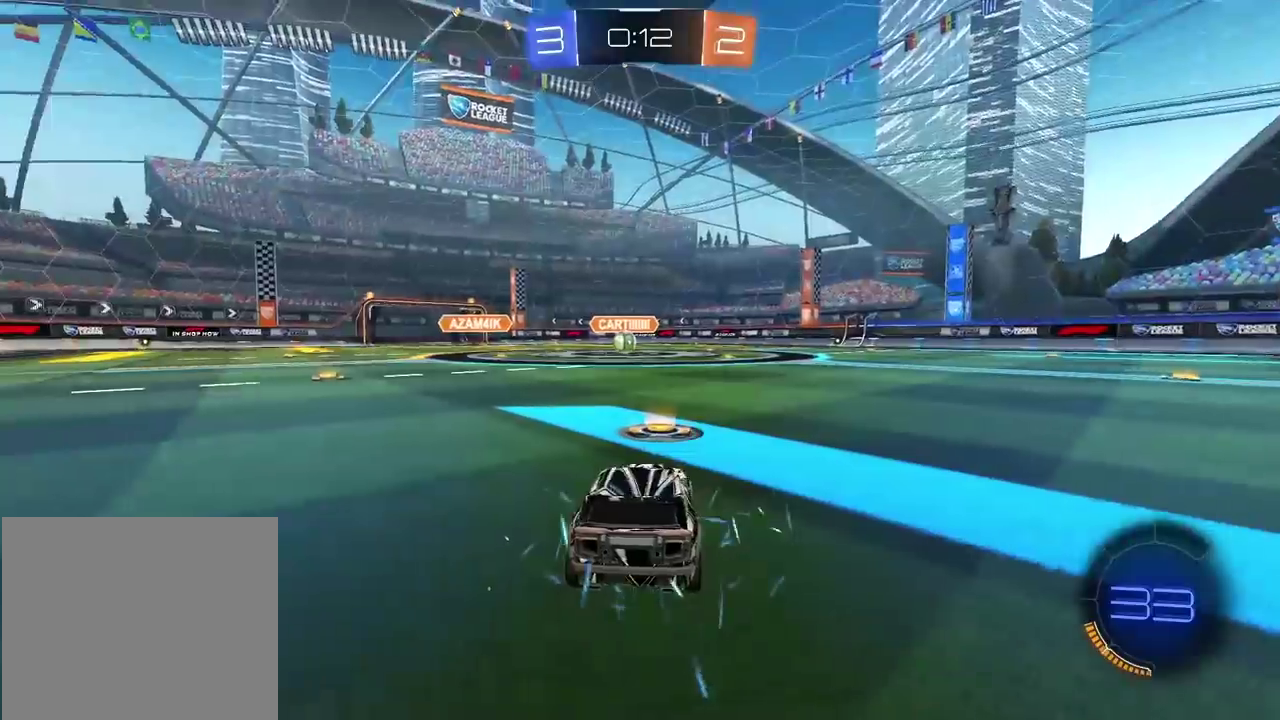
{"buttons": [], "left_stick": "center", "right_stick": "center", "events": []}
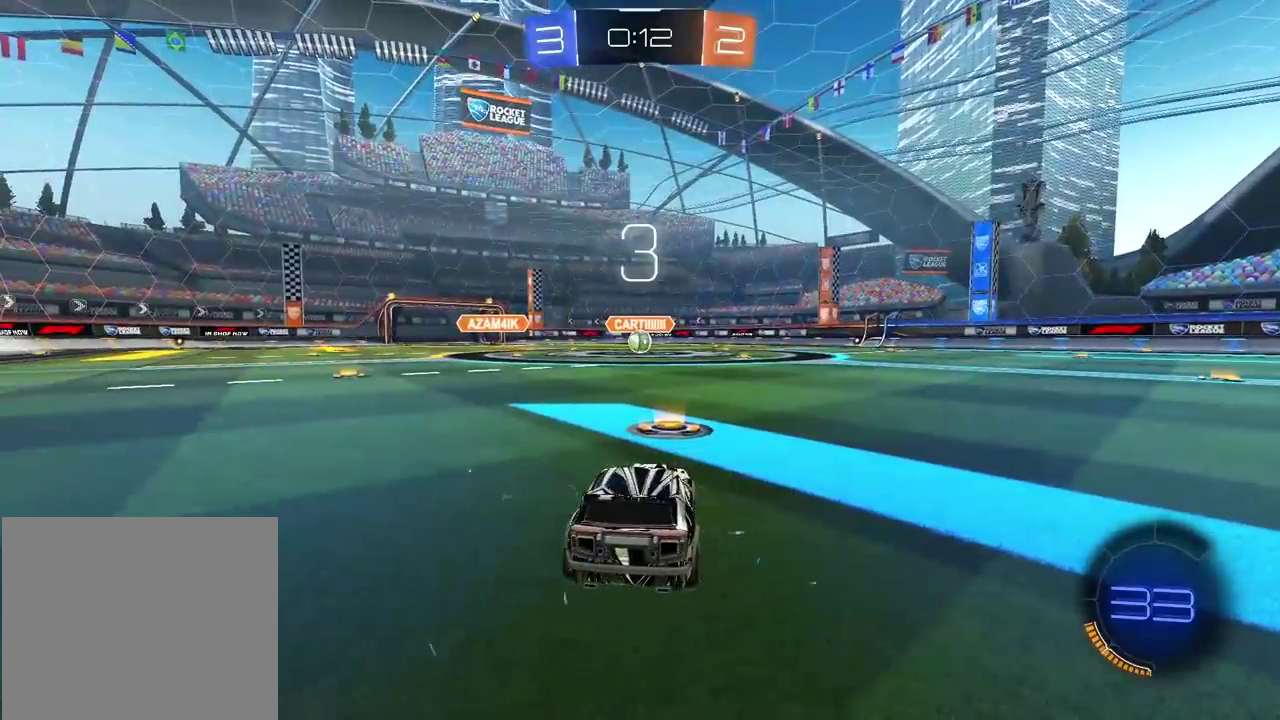
{"buttons": ["R2"], "left_stick": "center", "right_stick": "center", "events": [[467, "R2", "down"]]}
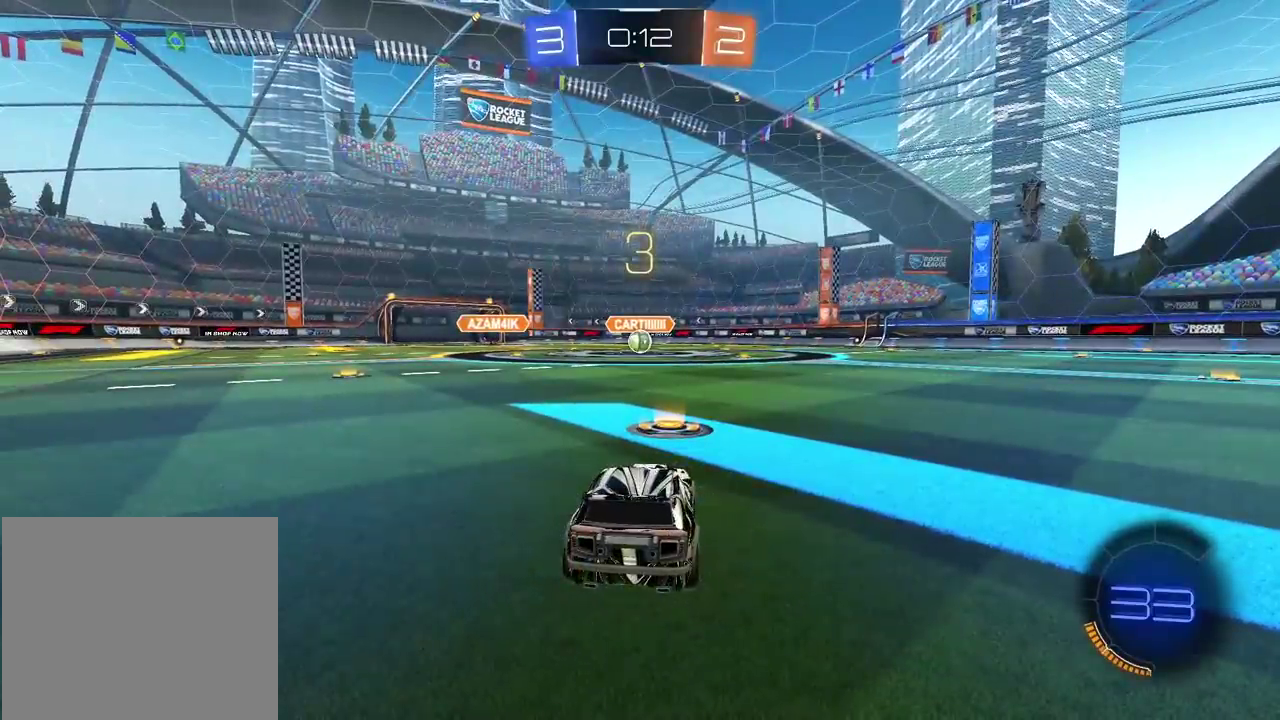
{"buttons": ["R2"], "left_stick": "center", "right_stick": "center", "events": []}
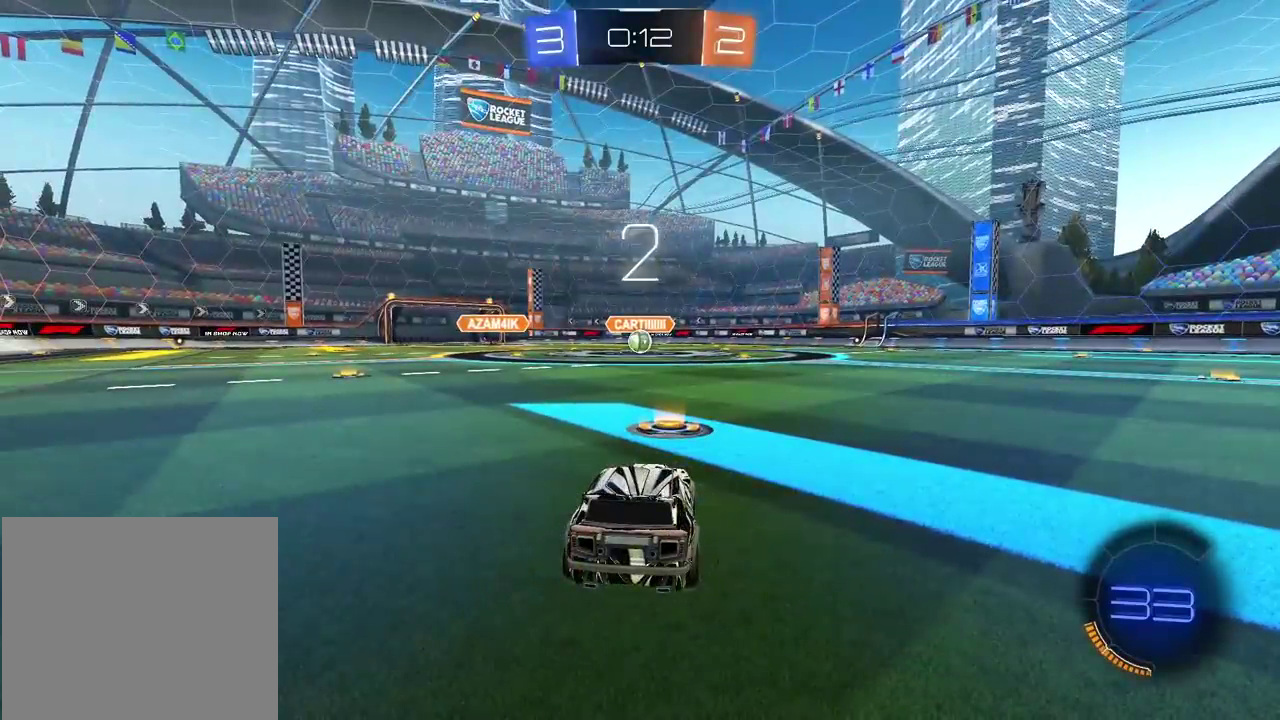
{"buttons": ["R2"], "left_stick": "center", "right_stick": "center", "events": []}
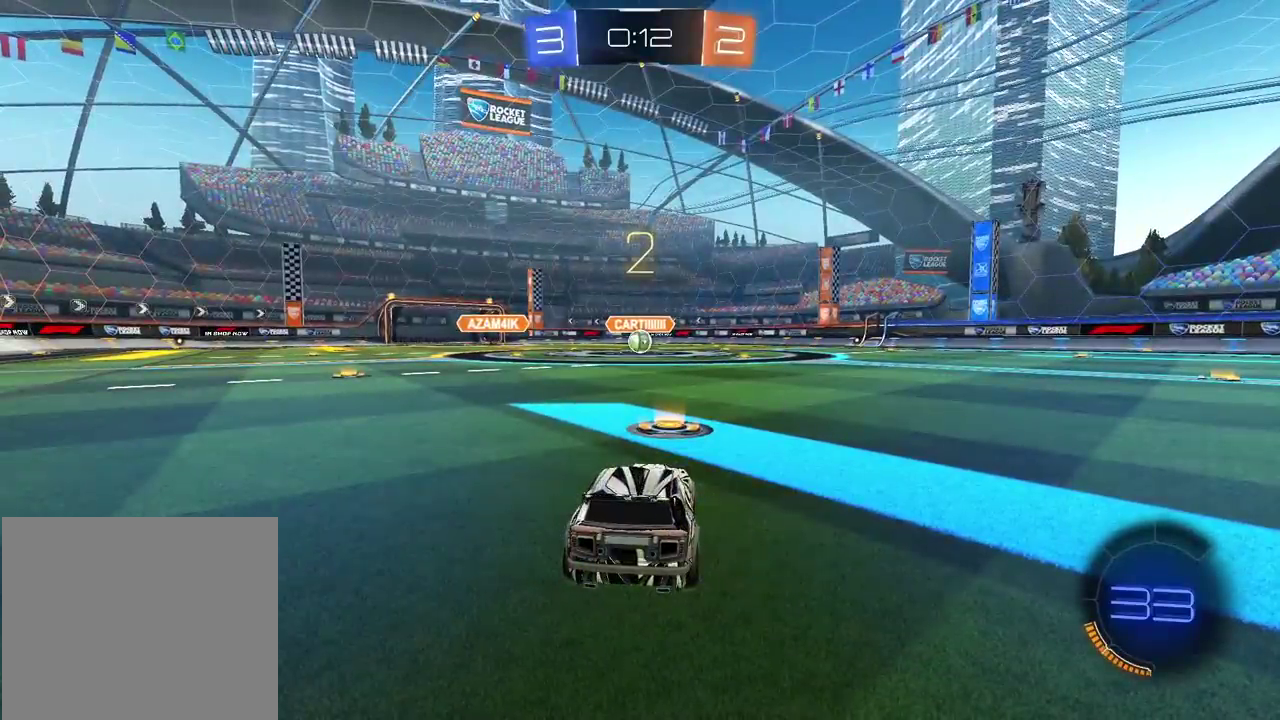
{"buttons": ["R2"], "left_stick": "center", "right_stick": "center", "events": []}
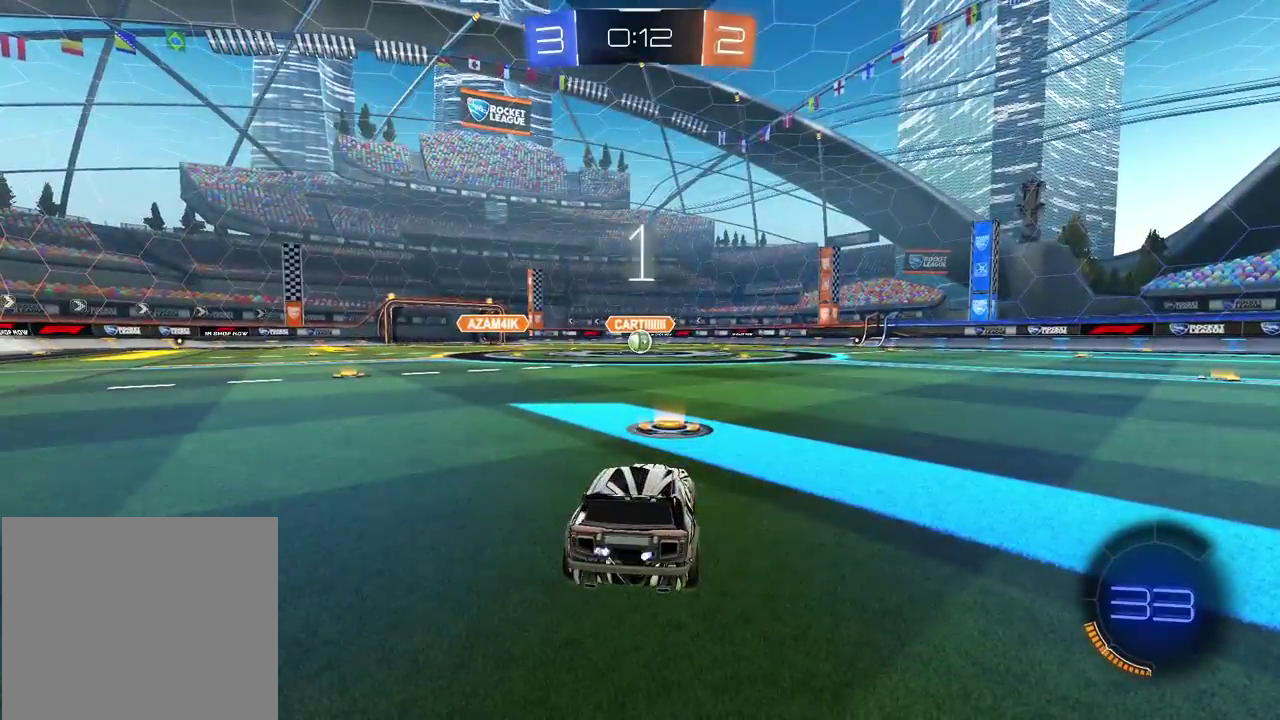
{"buttons": ["CIRCLE", "R2"], "left_stick": "center", "right_stick": "center", "events": [[183, "CIRCLE", "down"]]}
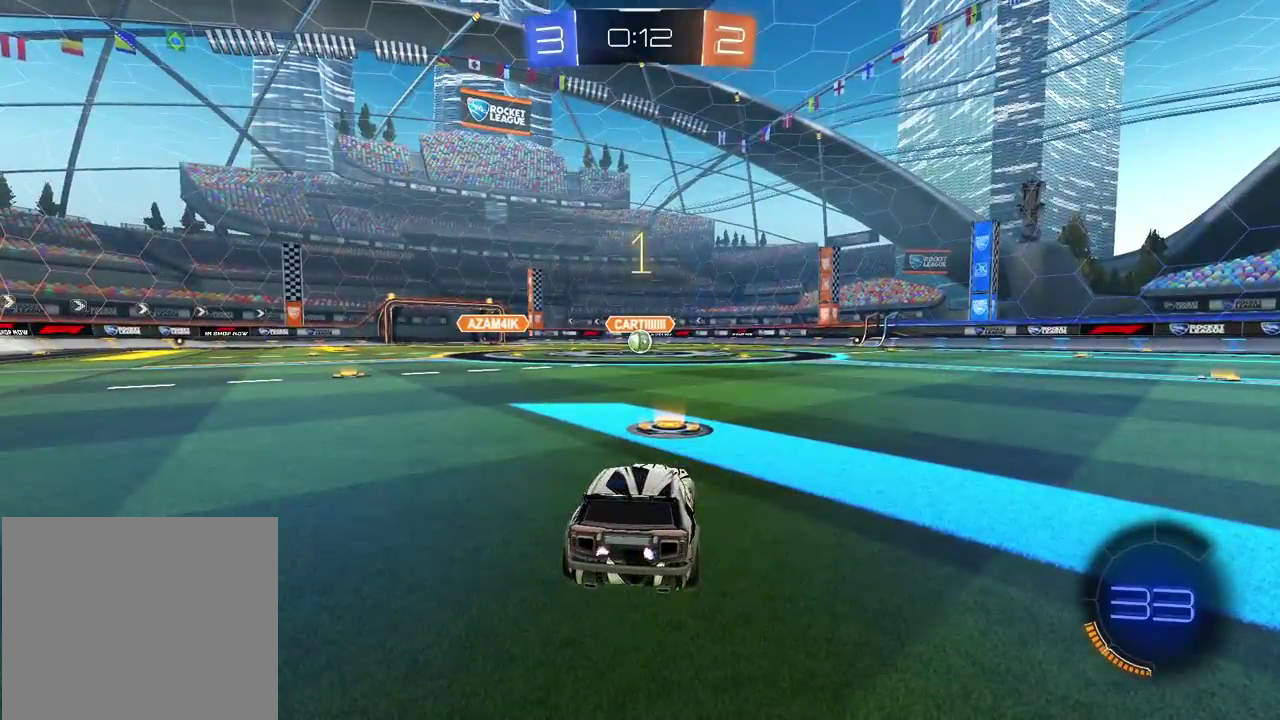
{"buttons": ["CIRCLE", "R2"], "left_stick": "center", "right_stick": "center", "events": []}
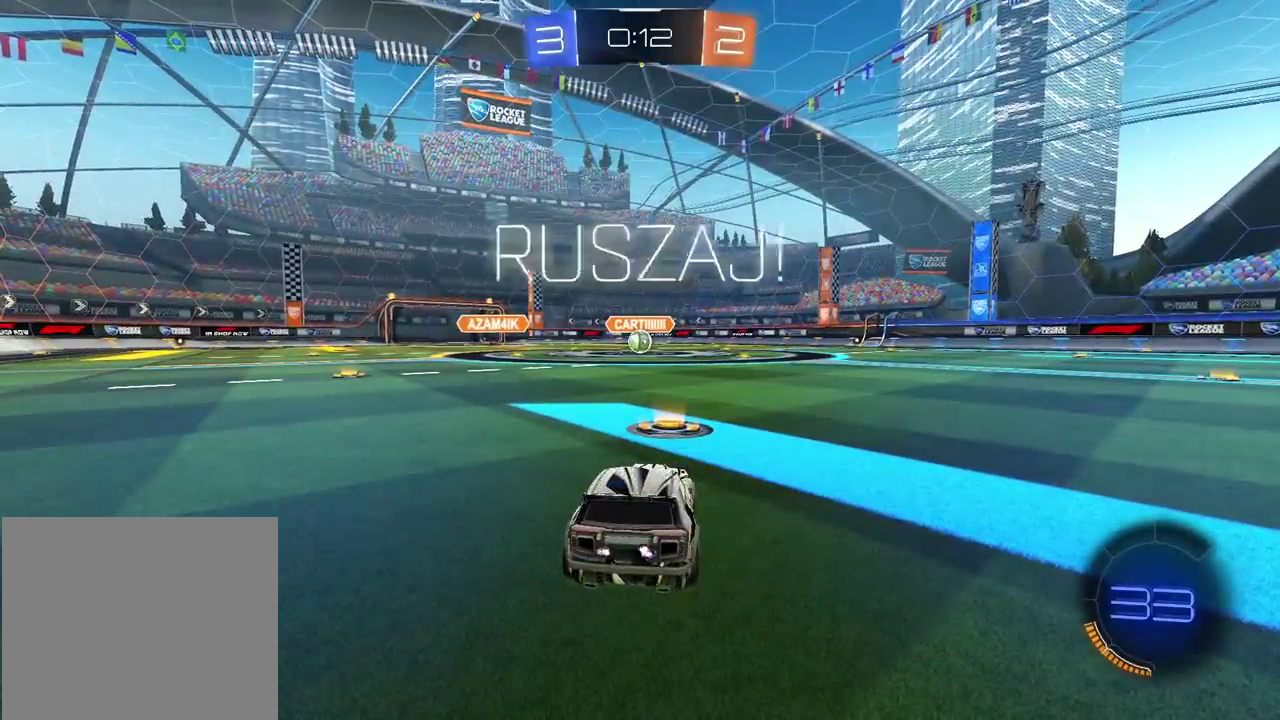
{"buttons": ["R2"], "left_stick": "up", "right_stick": "center", "events": [[333, "left_stick", "up"], [367, "CROSS", "down"], [467, "CROSS", "up"], [483, "CIRCLE", "up"]]}
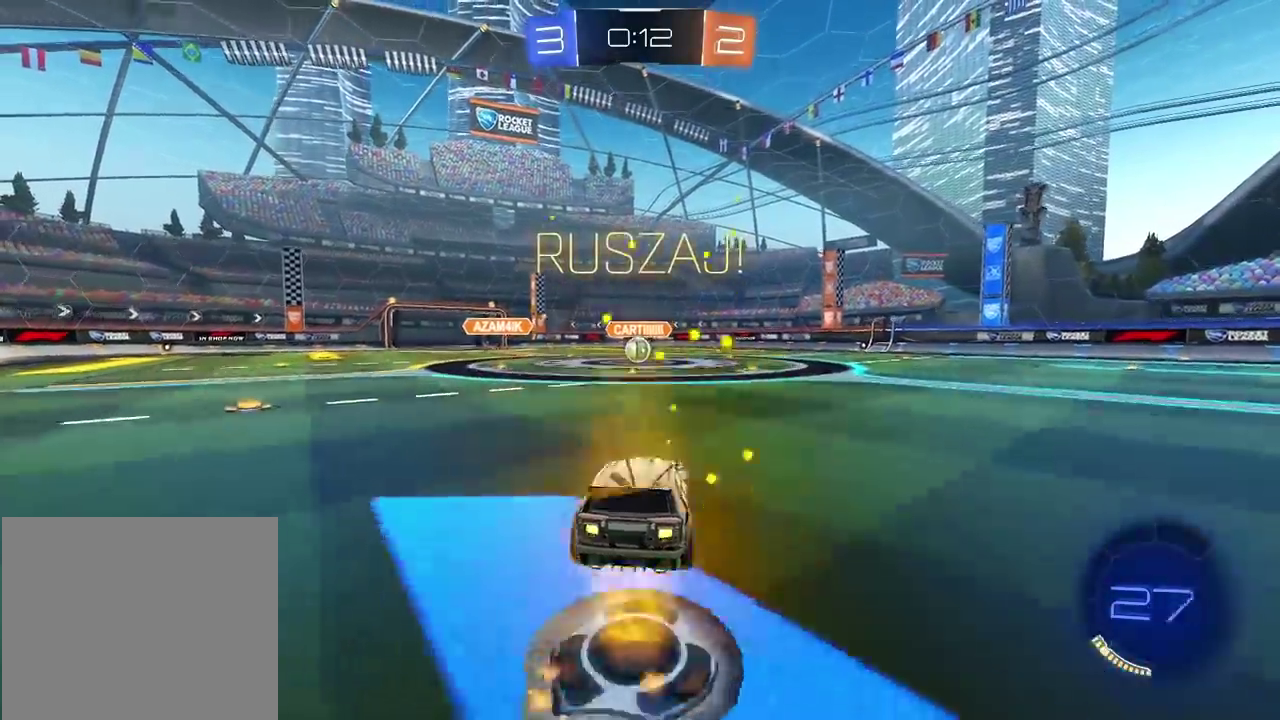
{"buttons": [], "left_stick": "center", "right_stick": "center", "events": [[17, "CIRCLE", "down"], [50, "CROSS", "down"], [133, "CROSS", "up"], [167, "CIRCLE", "up"], [217, "R2", "up"], [233, "left_stick", "center"]]}
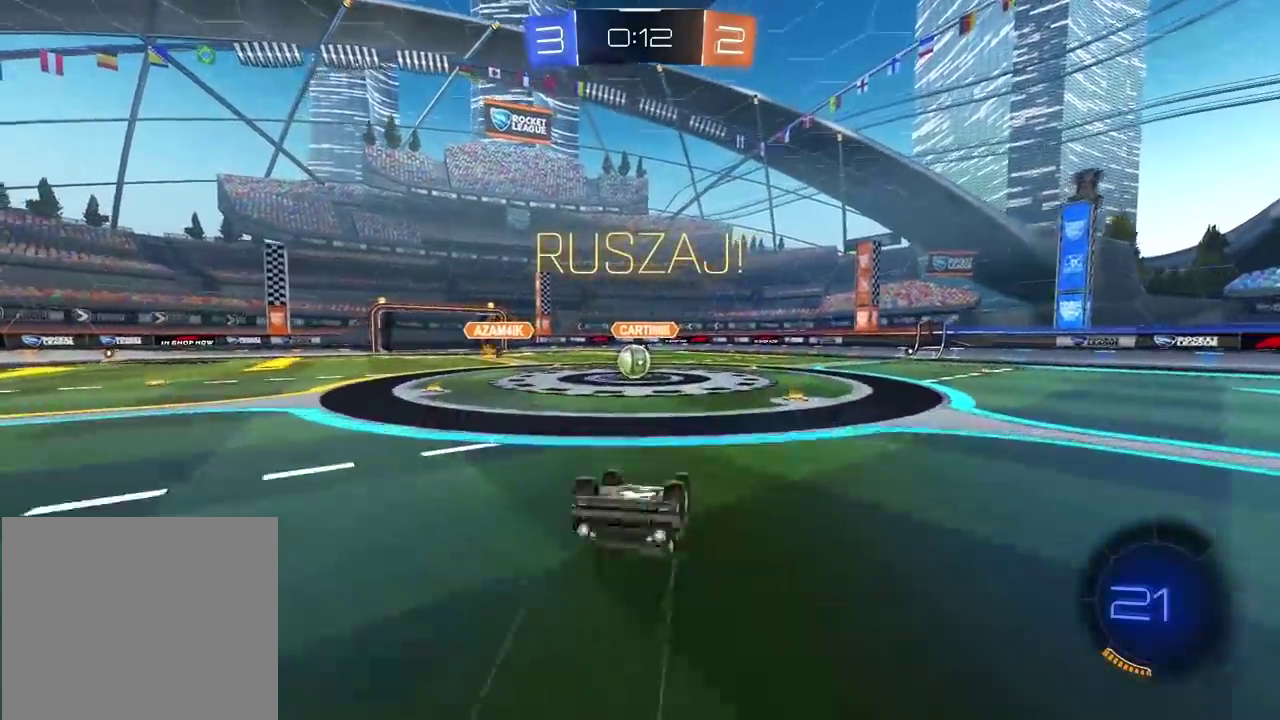
{"buttons": ["R2"], "left_stick": "left", "right_stick": "center", "events": [[133, "R2", "down"], [417, "left_stick", "left"]]}
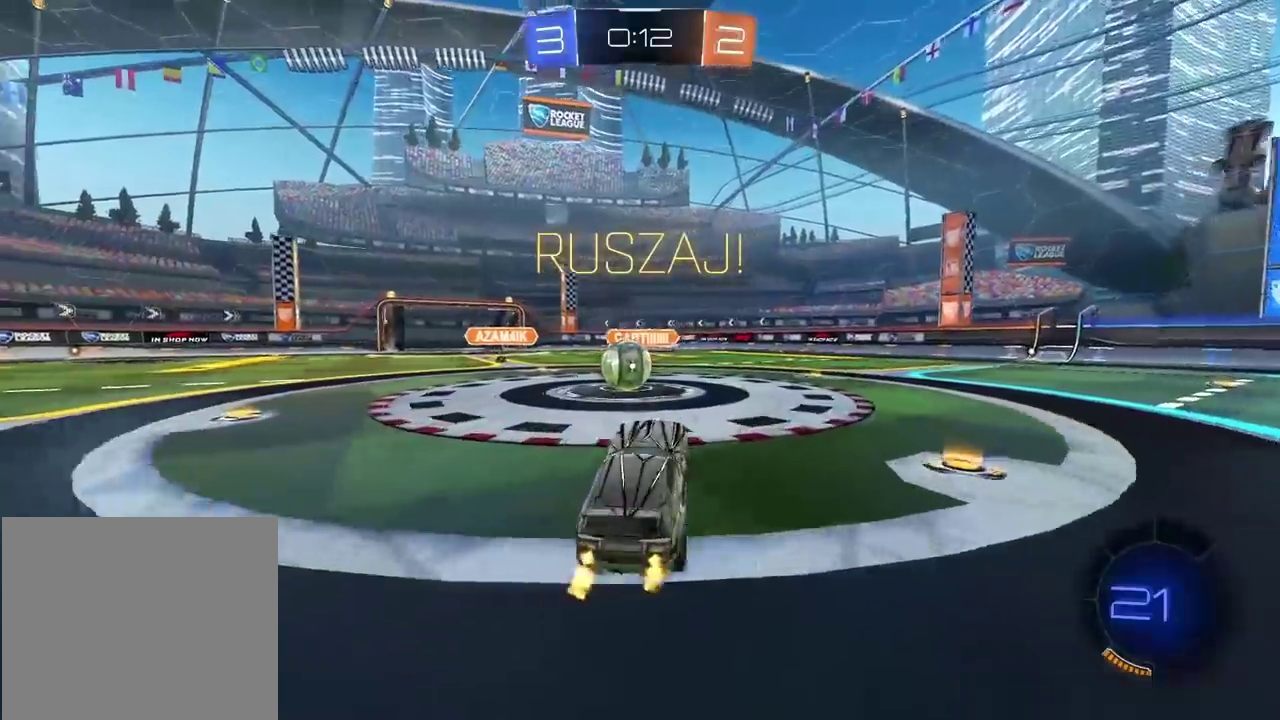
{"buttons": ["CROSS", "CIRCLE", "L2", "R2"], "left_stick": "up-right", "right_stick": "center", "events": [[150, "CIRCLE", "down"], [267, "CROSS", "down"], [300, "left_stick", "up-right"], [333, "L2", "down"], [350, "left_stick", "down-left"], [383, "CIRCLE", "up"], [383, "CROSS", "up"], [400, "left_stick", "up-right"], [483, "CIRCLE", "down"], [483, "CROSS", "down"]]}
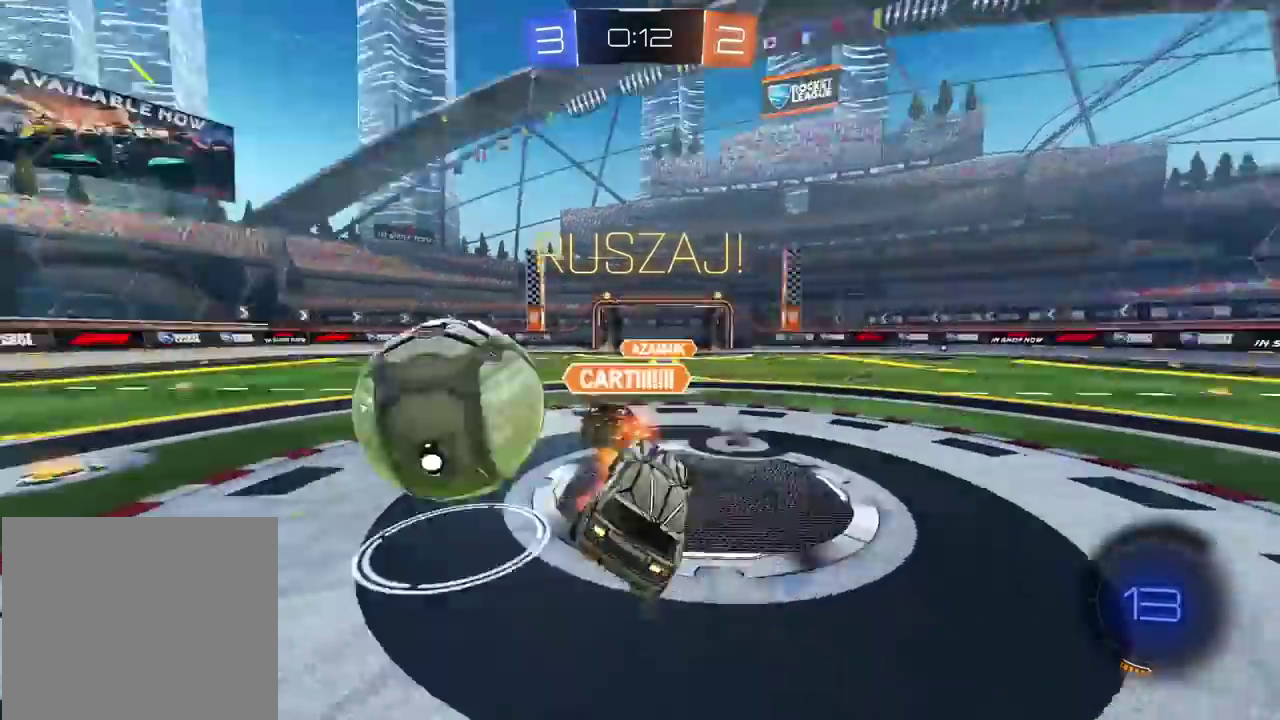
{"buttons": ["L2", "R2"], "left_stick": "right", "right_stick": "center", "events": [[133, "left_stick", "down-left"], [167, "CIRCLE", "up"], [167, "CROSS", "up"], [333, "left_stick", "up-right"], [433, "left_stick", "right"]]}
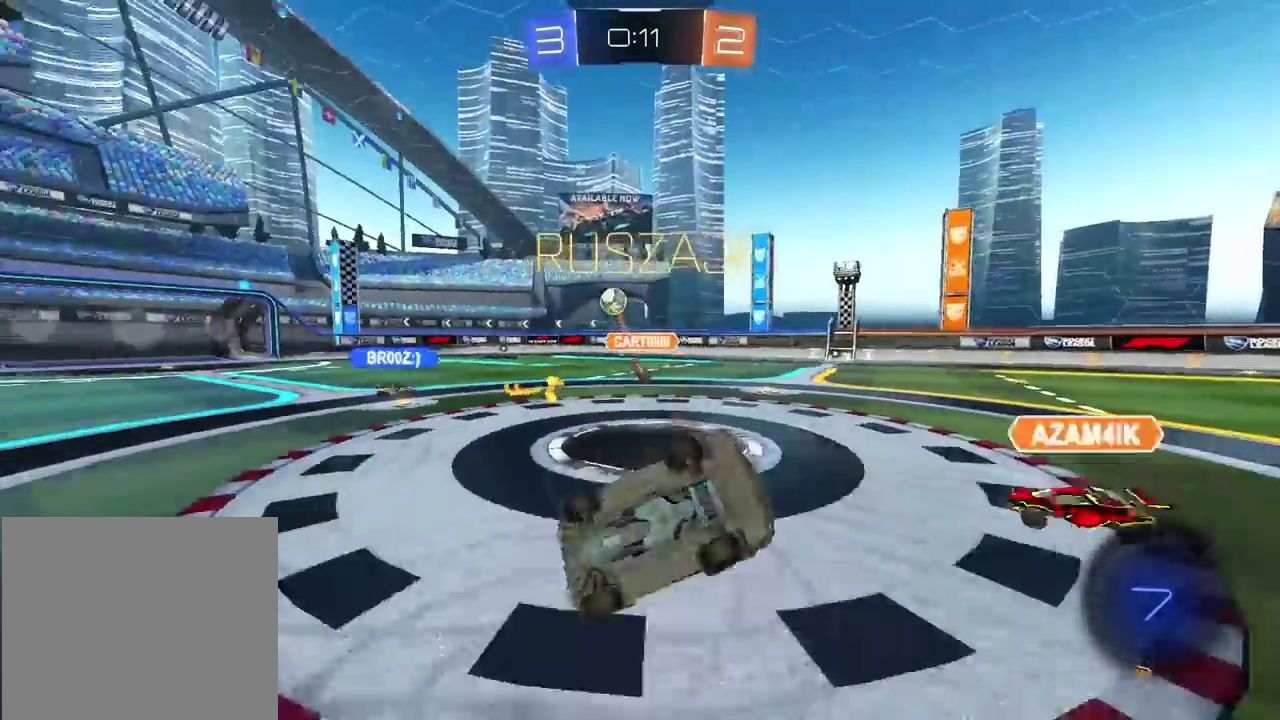
{"buttons": ["R2"], "left_stick": "right", "right_stick": "center", "events": [[17, "L2", "up"], [167, "left_stick", "center"], [267, "left_stick", "right"]]}
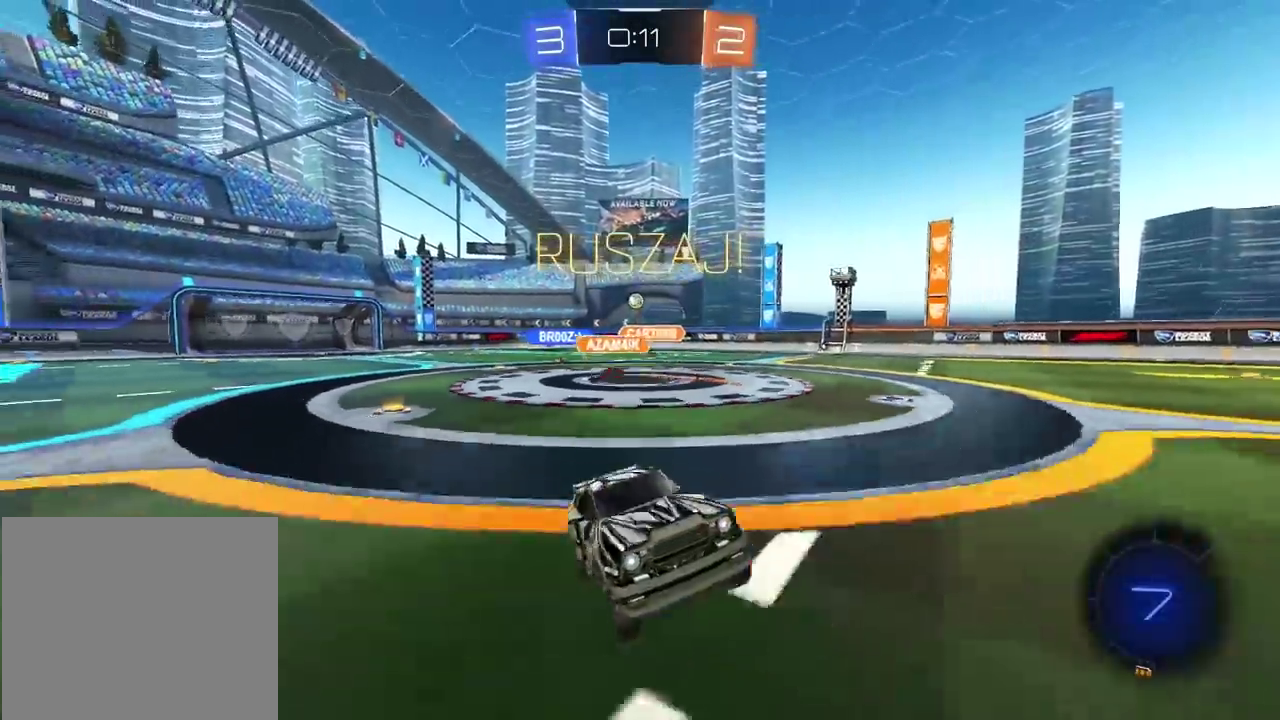
{"buttons": ["R2"], "left_stick": "right", "right_stick": "center", "events": [[417, "TRIANGLE", "down"], [483, "TRIANGLE", "up"]]}
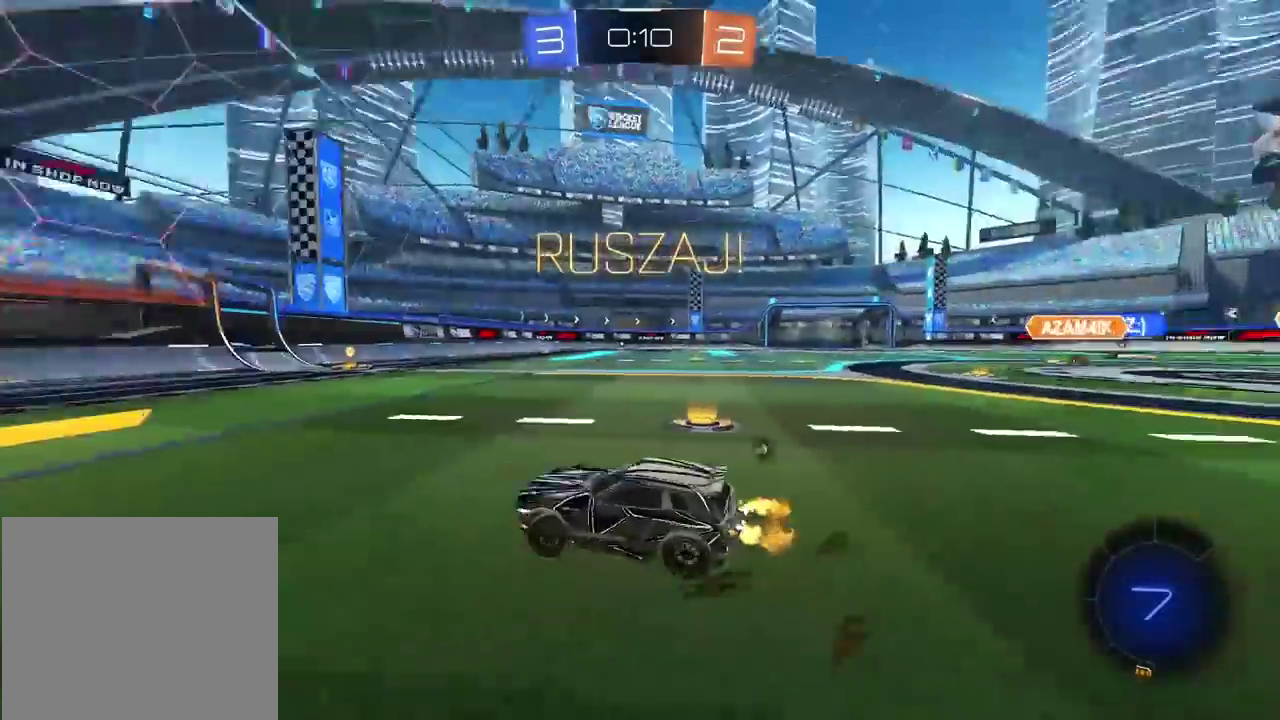
{"buttons": ["TRIANGLE", "R2"], "left_stick": "center", "right_stick": "center", "events": [[167, "left_stick", "center"], [450, "TRIANGLE", "down"]]}
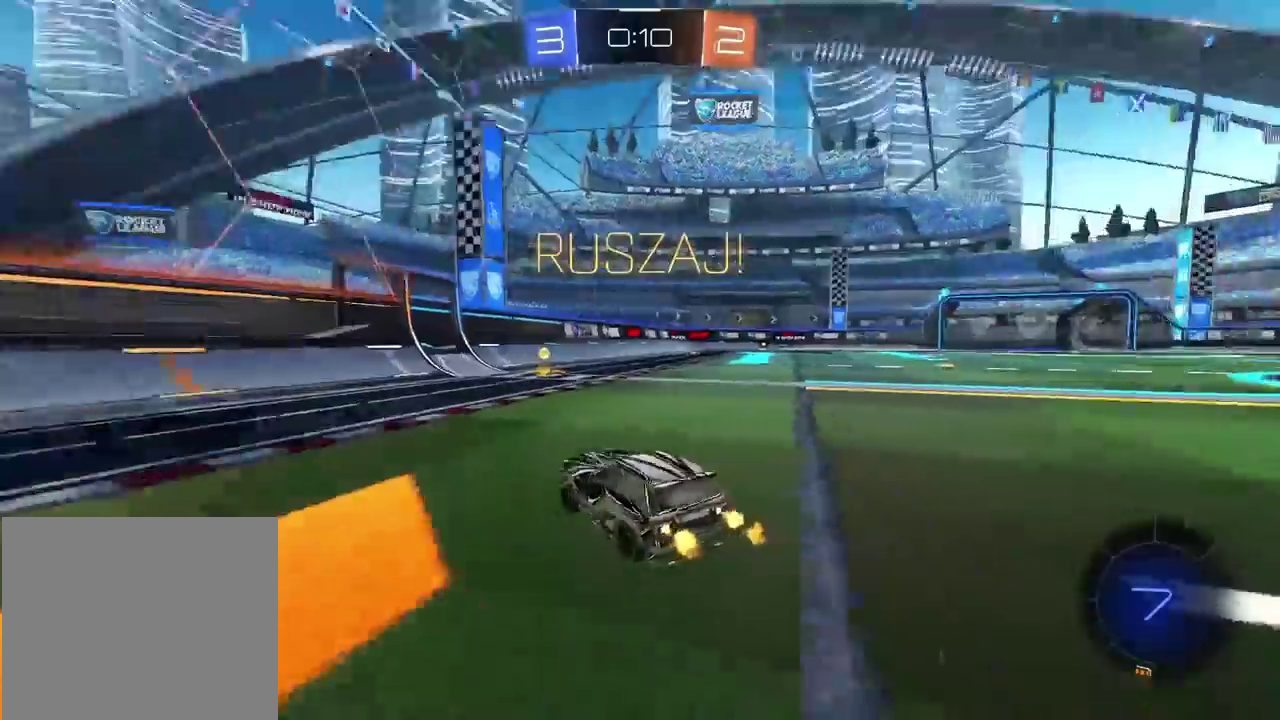
{"buttons": ["R2"], "left_stick": "center", "right_stick": "center", "events": [[50, "TRIANGLE", "up"], [283, "left_stick", "right"], [433, "left_stick", "center"]]}
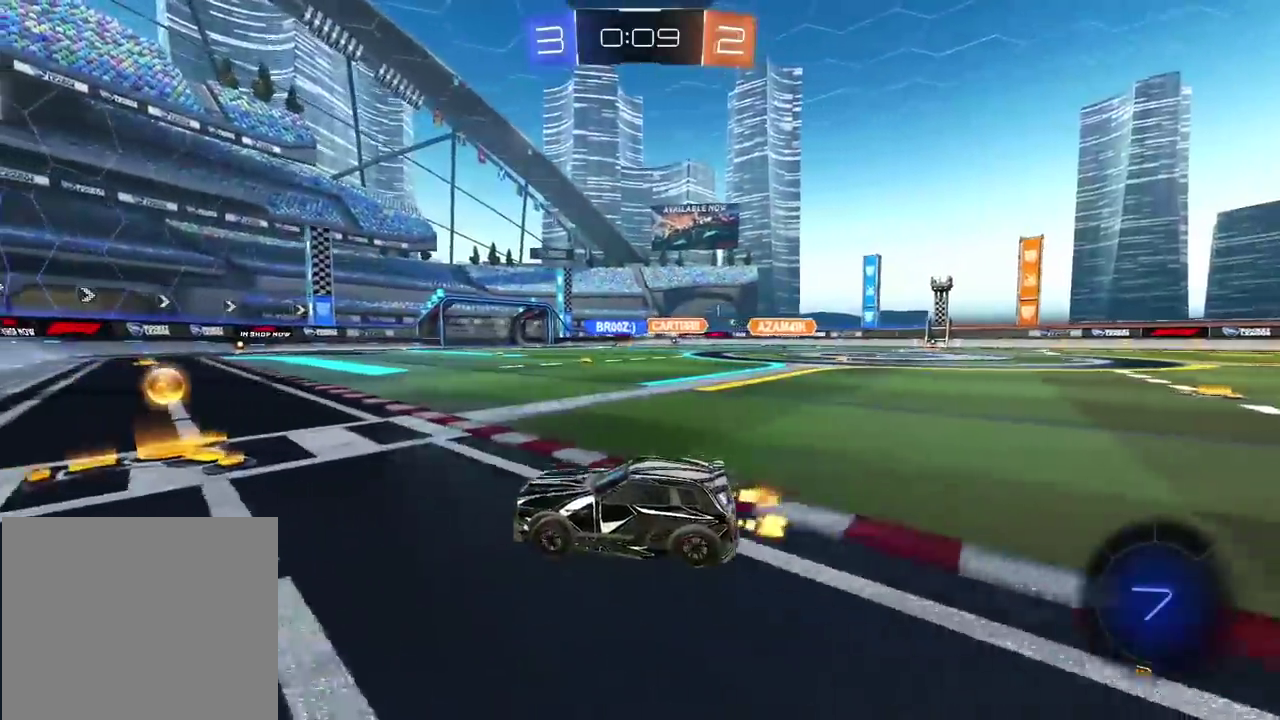
{"buttons": ["CIRCLE", "R2"], "left_stick": "center", "right_stick": "center", "events": [[33, "left_stick", "right"], [300, "CIRCLE", "down"], [467, "left_stick", "center"]]}
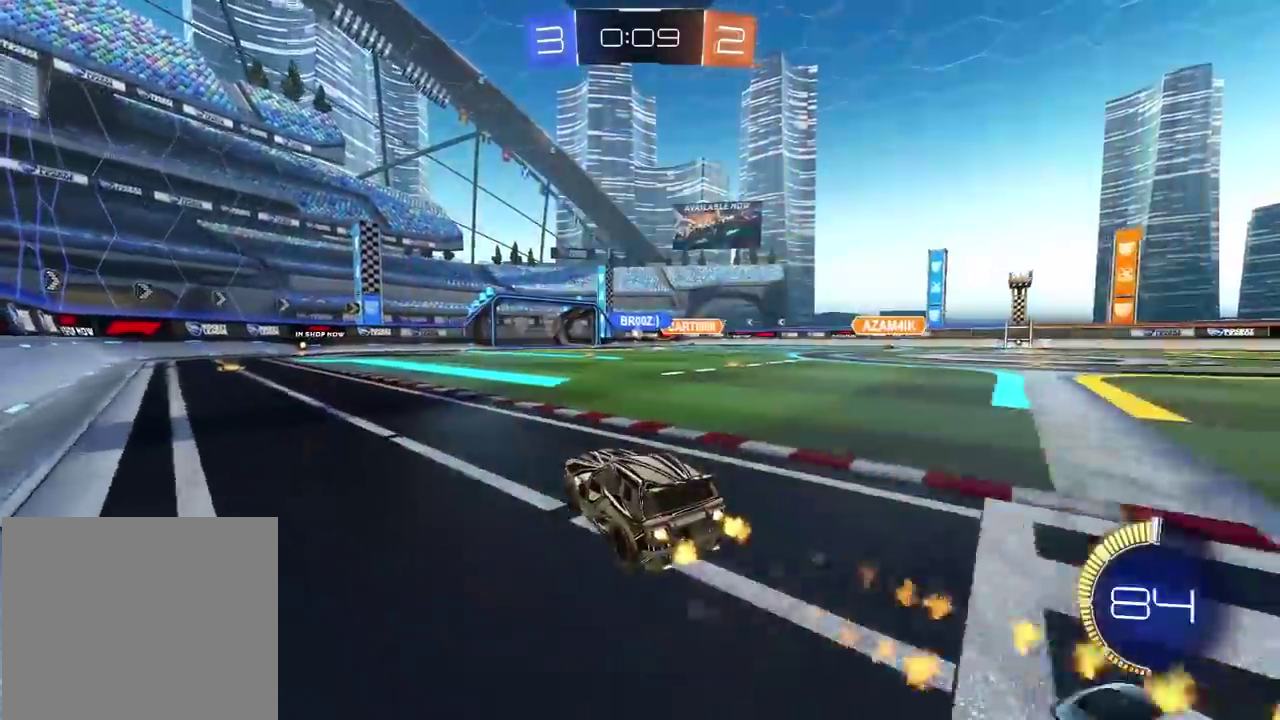
{"buttons": ["CIRCLE", "R2"], "left_stick": "right", "right_stick": "center", "events": [[333, "left_stick", "right"]]}
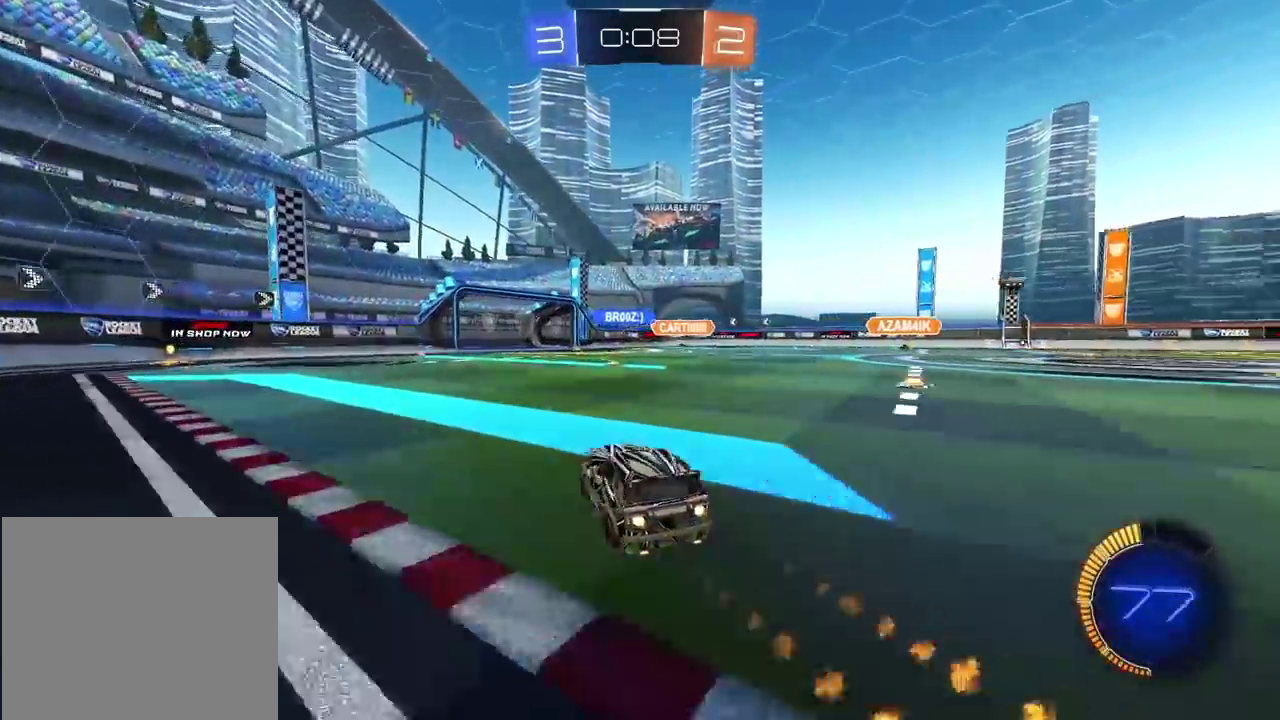
{"buttons": ["R2"], "left_stick": "left", "right_stick": "center", "events": [[183, "left_stick", "center"], [350, "CIRCLE", "up"], [433, "left_stick", "left"]]}
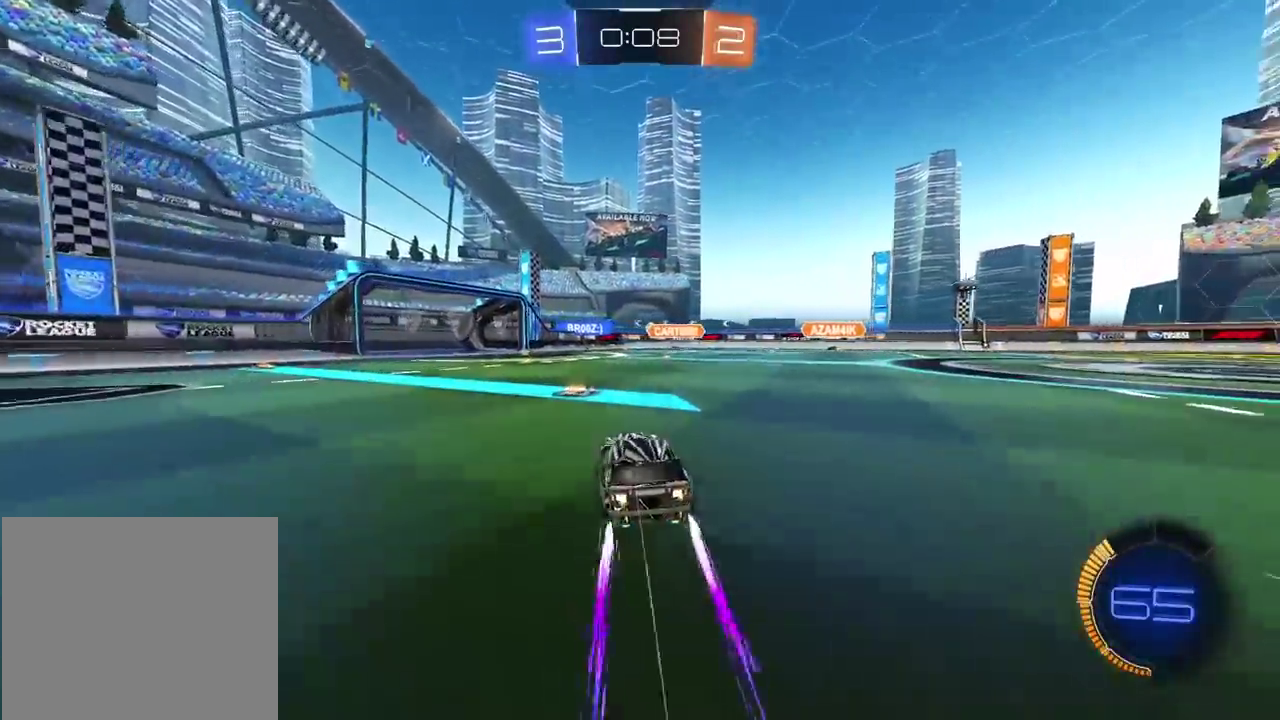
{"buttons": ["R2"], "left_stick": "center", "right_stick": "center", "events": [[500, "left_stick", "center"]]}
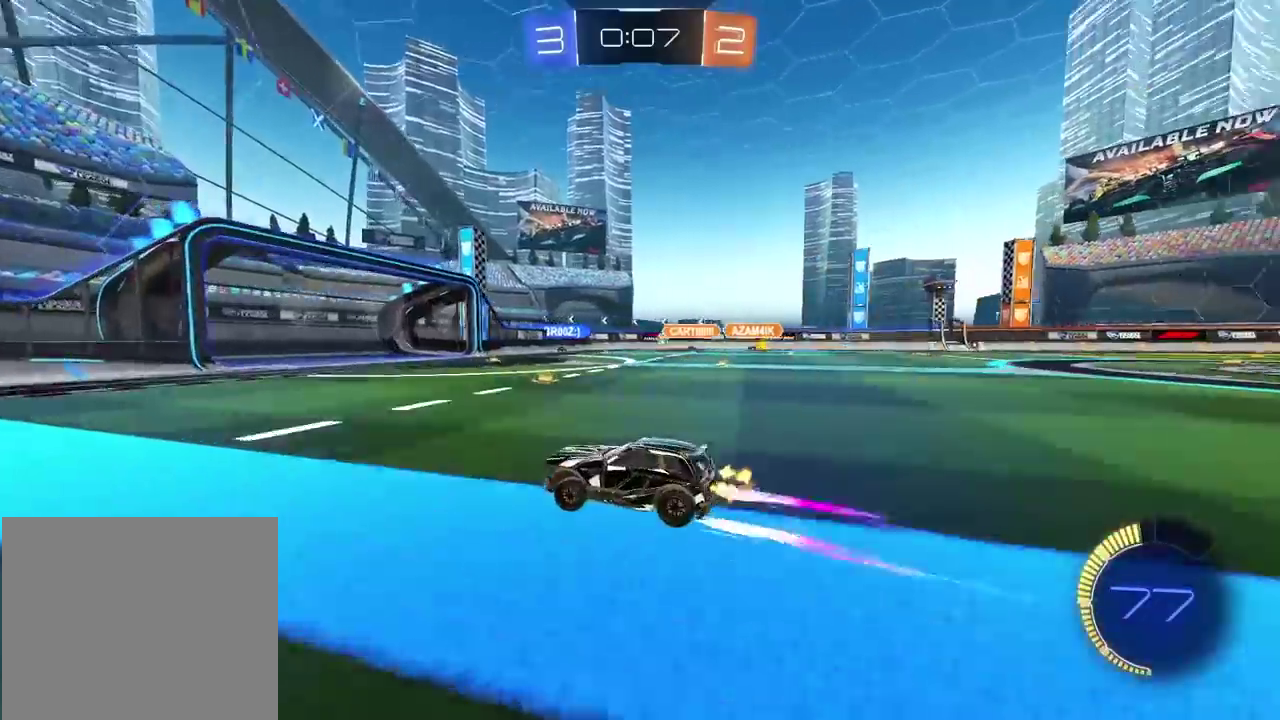
{"buttons": [], "left_stick": "right", "right_stick": "center", "events": [[333, "R2", "up"], [350, "left_stick", "right"]]}
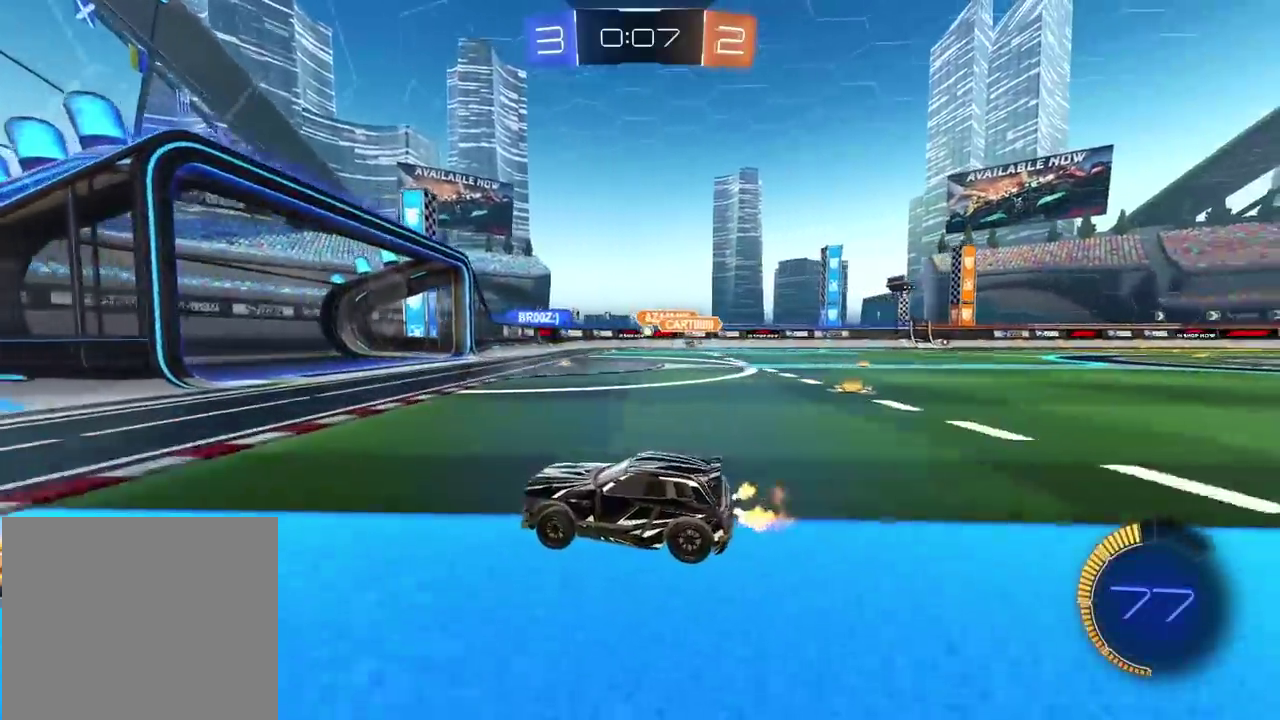
{"buttons": ["R2"], "left_stick": "right", "right_stick": "center", "events": [[450, "L1", "down"], [500, "L1", "up"], [500, "R2", "down"]]}
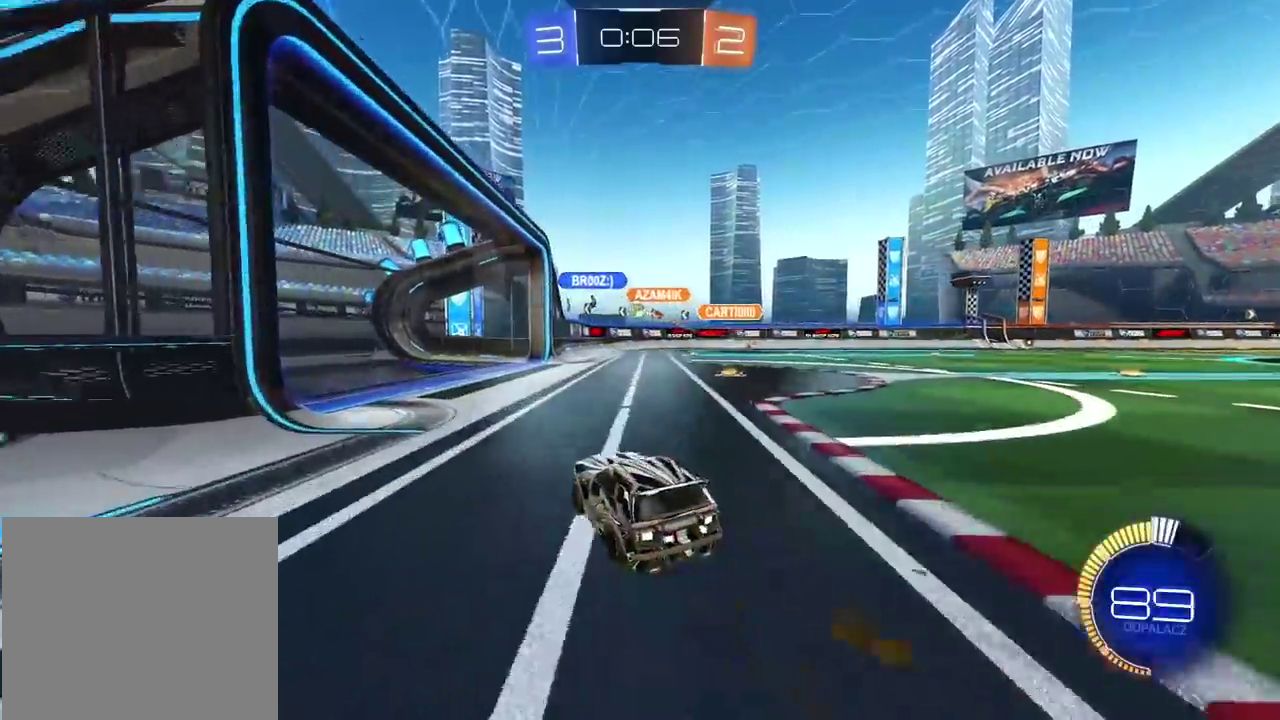
{"buttons": ["R2"], "left_stick": "right", "right_stick": "center", "events": [[33, "CIRCLE", "down"], [33, "left_stick", "center"], [200, "CIRCLE", "up"], [233, "left_stick", "right"], [300, "left_stick", "center"], [500, "left_stick", "right"]]}
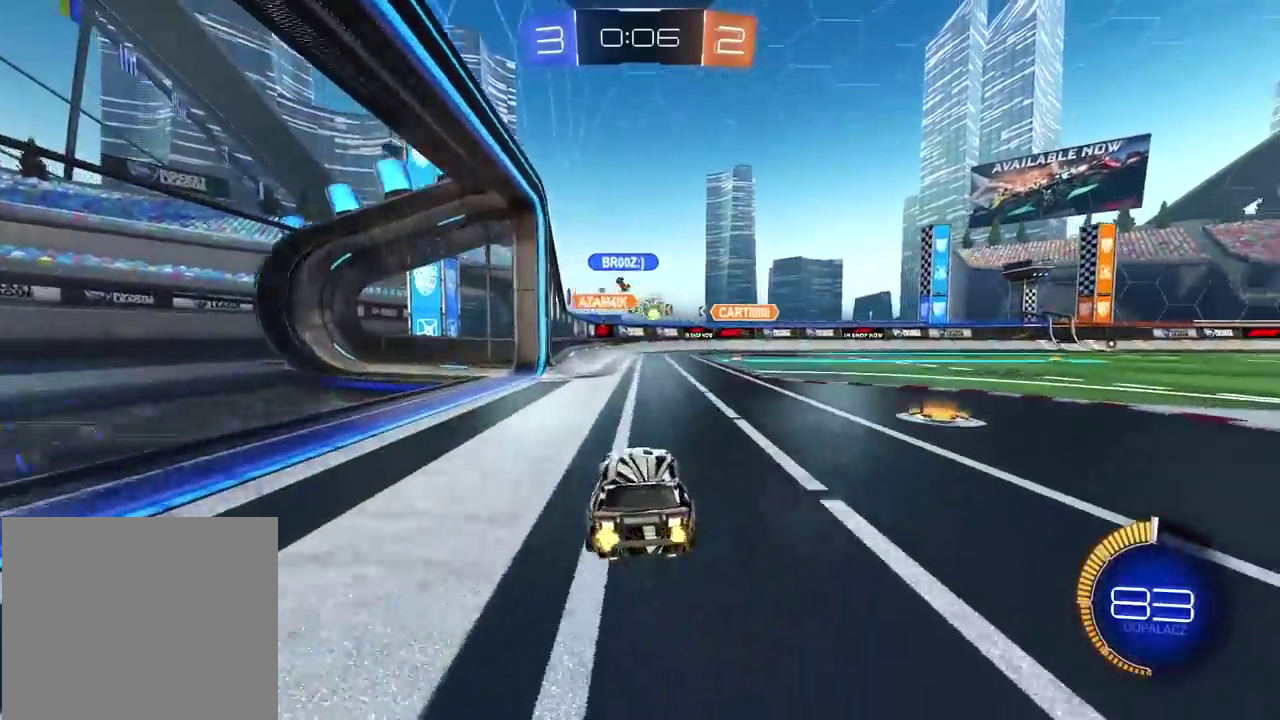
{"buttons": [], "left_stick": "center", "right_stick": "center", "events": [[133, "CIRCLE", "down"], [200, "left_stick", "center"], [367, "CIRCLE", "up"], [417, "R2", "up"]]}
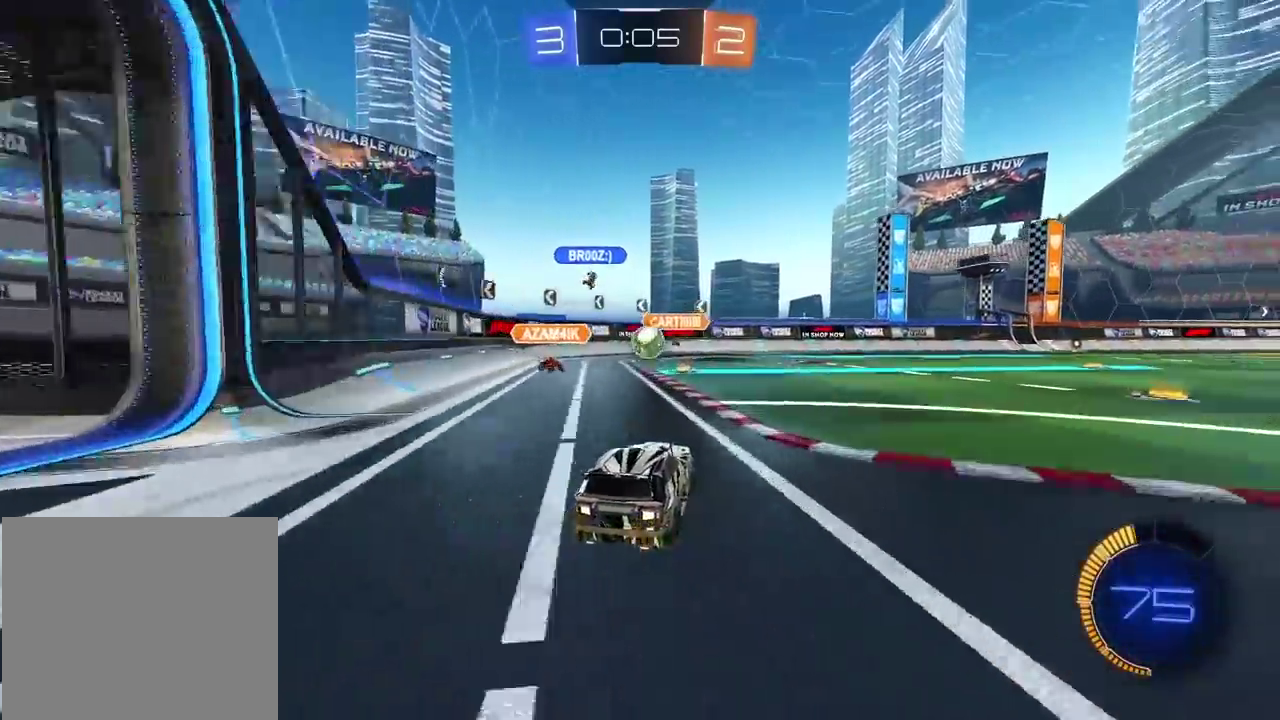
{"buttons": ["R2"], "left_stick": "center", "right_stick": "center", "events": [[133, "R2", "down"], [217, "CIRCLE", "down"], [217, "left_stick", "down-right"], [283, "CROSS", "down"], [383, "left_stick", "center"], [400, "CROSS", "up"], [417, "CIRCLE", "up"]]}
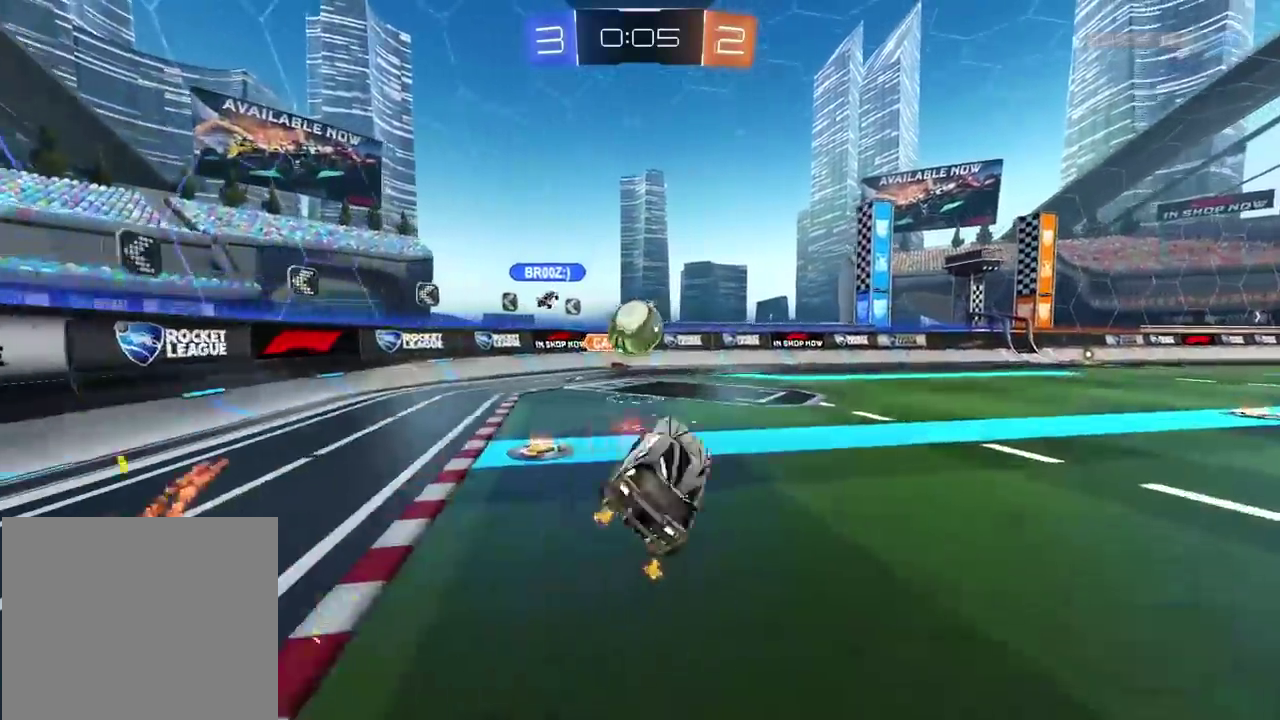
{"buttons": [], "left_stick": "center", "right_stick": "center", "events": [[100, "R2", "up"], [100, "left_stick", "left"], [167, "left_stick", "center"]]}